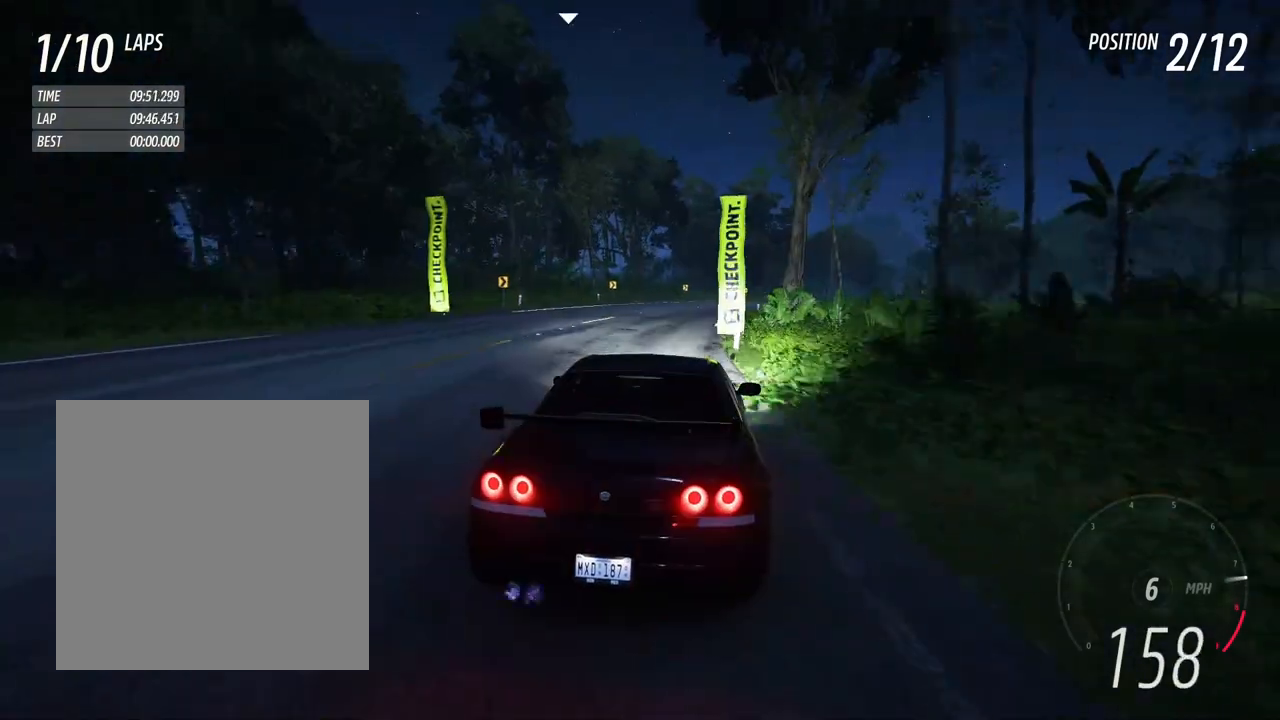
Gameplay with a controller (Xbox layout); each line is a JSON object with the inputs held at the frame after it. "events" lists button and stick changes between this image and that frame as [ms after this image, input, new state], when the widget could be followed in between. Not read: L3 R3 SHARE START.
{"buttons": ["R2"], "left_stick": "right", "right_stick": "center", "events": [[83, "R2", "down"]]}
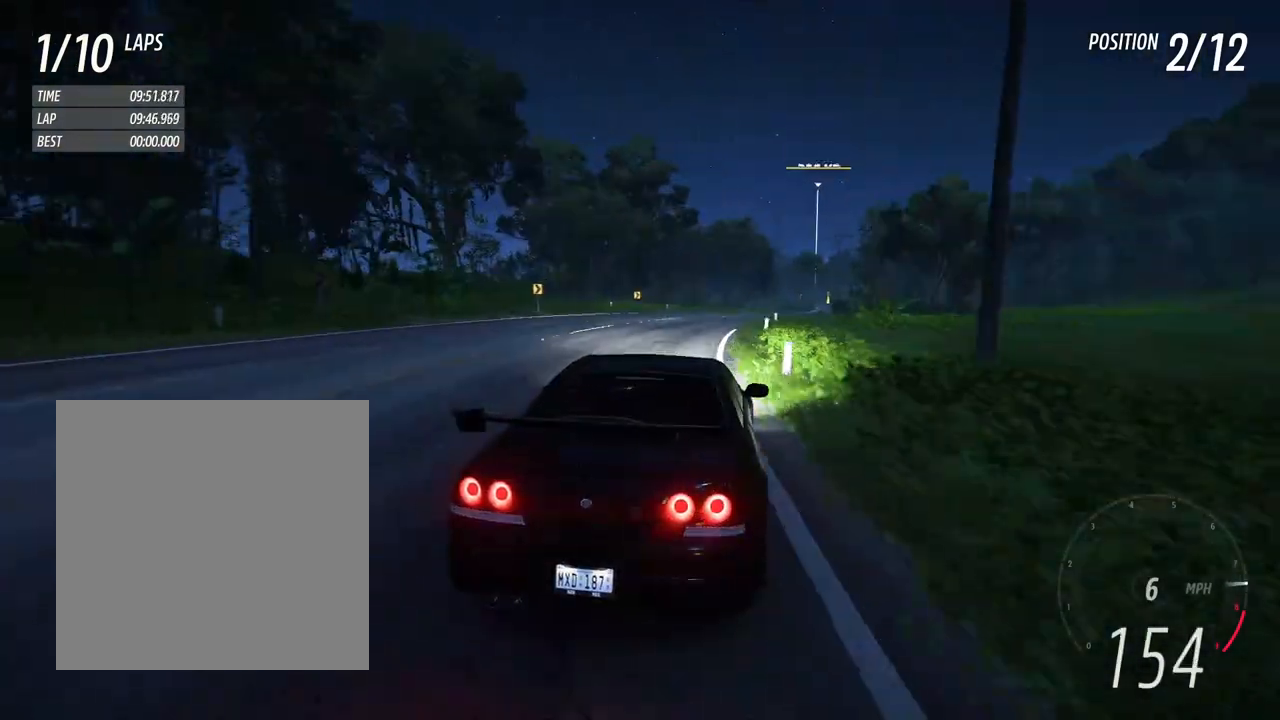
{"buttons": ["R2"], "left_stick": "center", "right_stick": "center", "events": [[67, "left_stick", "center"], [150, "left_stick", "up-left"], [267, "left_stick", "right"], [467, "left_stick", "center"]]}
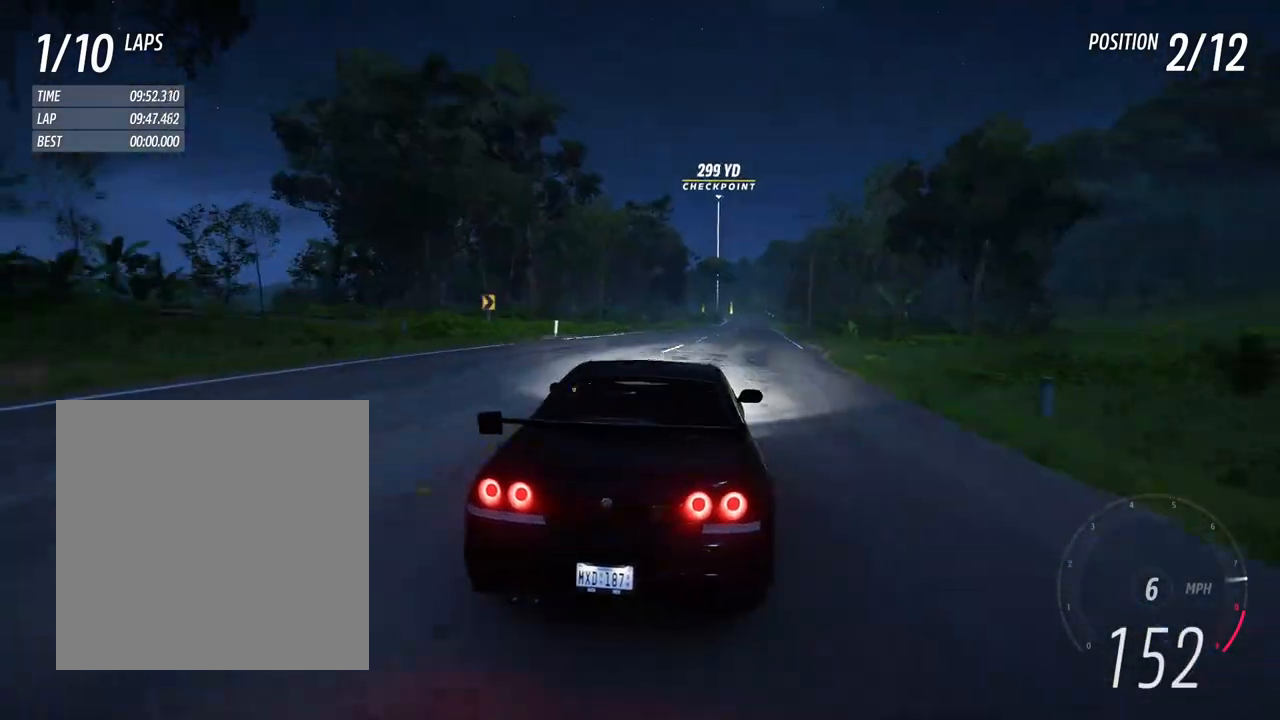
{"buttons": ["R2"], "left_stick": "center", "right_stick": "center", "events": [[100, "left_stick", "right"], [483, "left_stick", "center"]]}
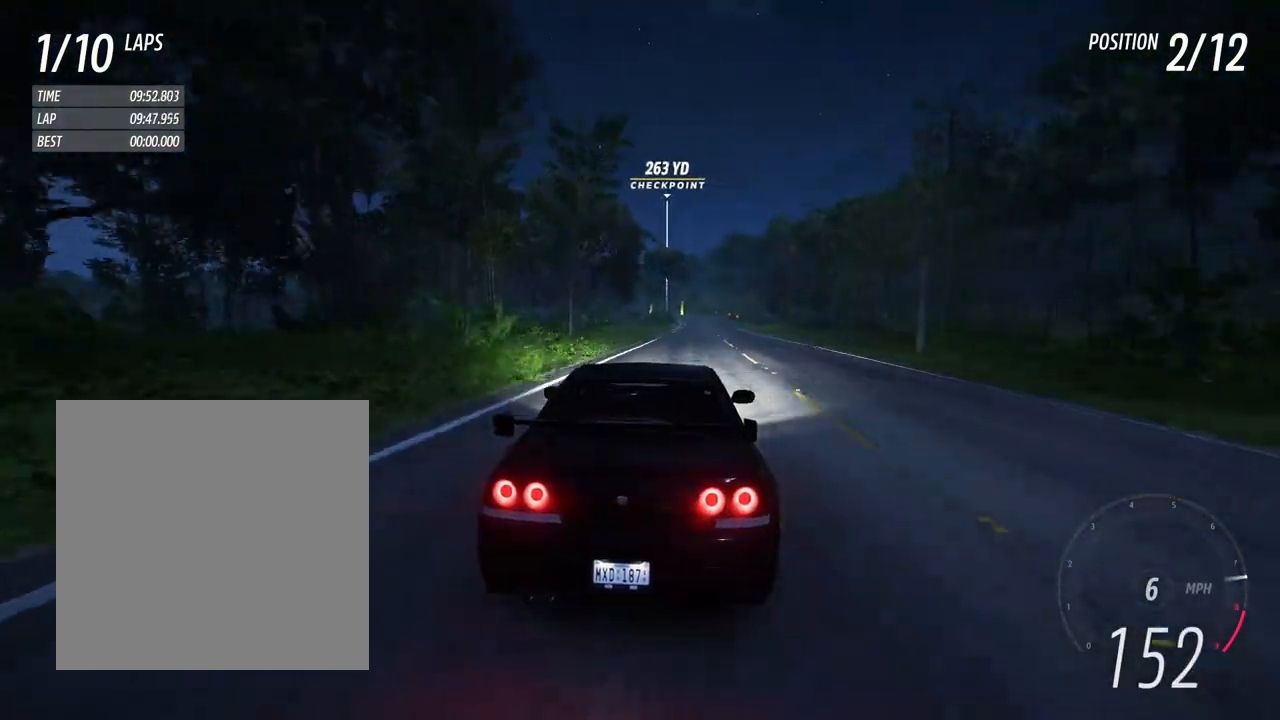
{"buttons": ["R2"], "left_stick": "center", "right_stick": "center", "events": [[67, "left_stick", "right"], [267, "left_stick", "center"]]}
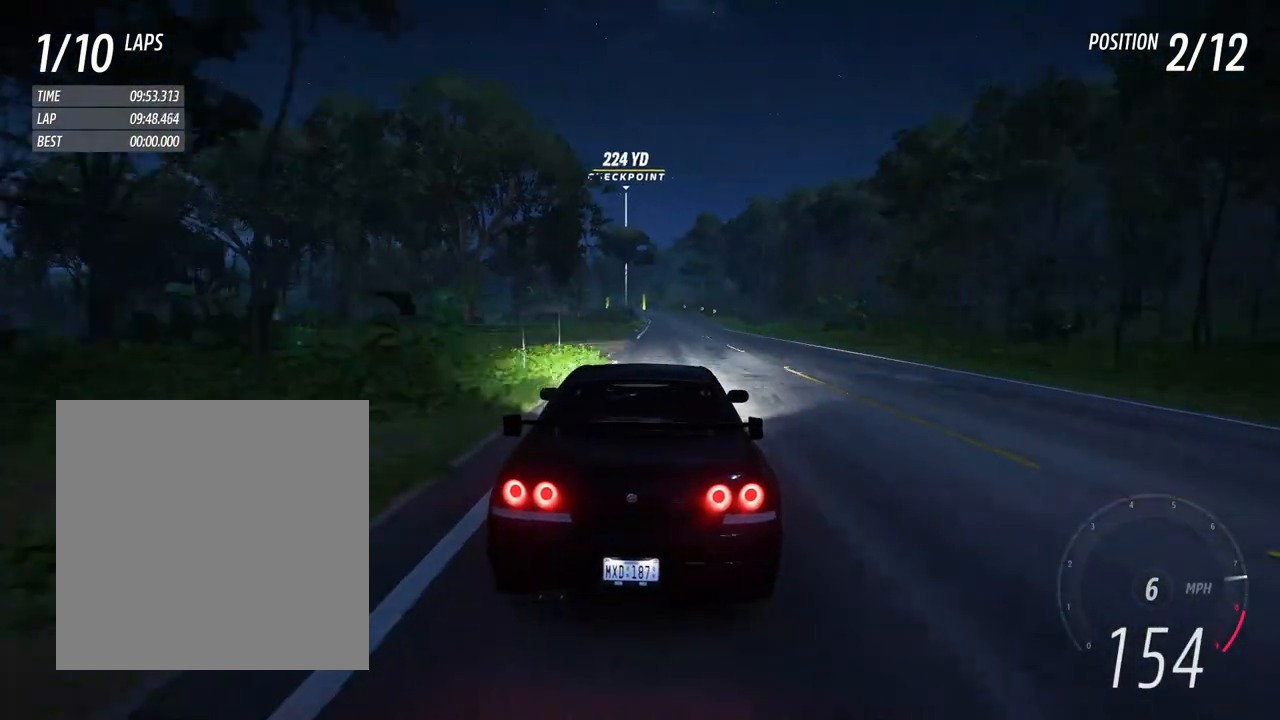
{"buttons": ["R2"], "left_stick": "center", "right_stick": "center", "events": [[250, "left_stick", "right"], [350, "left_stick", "center"]]}
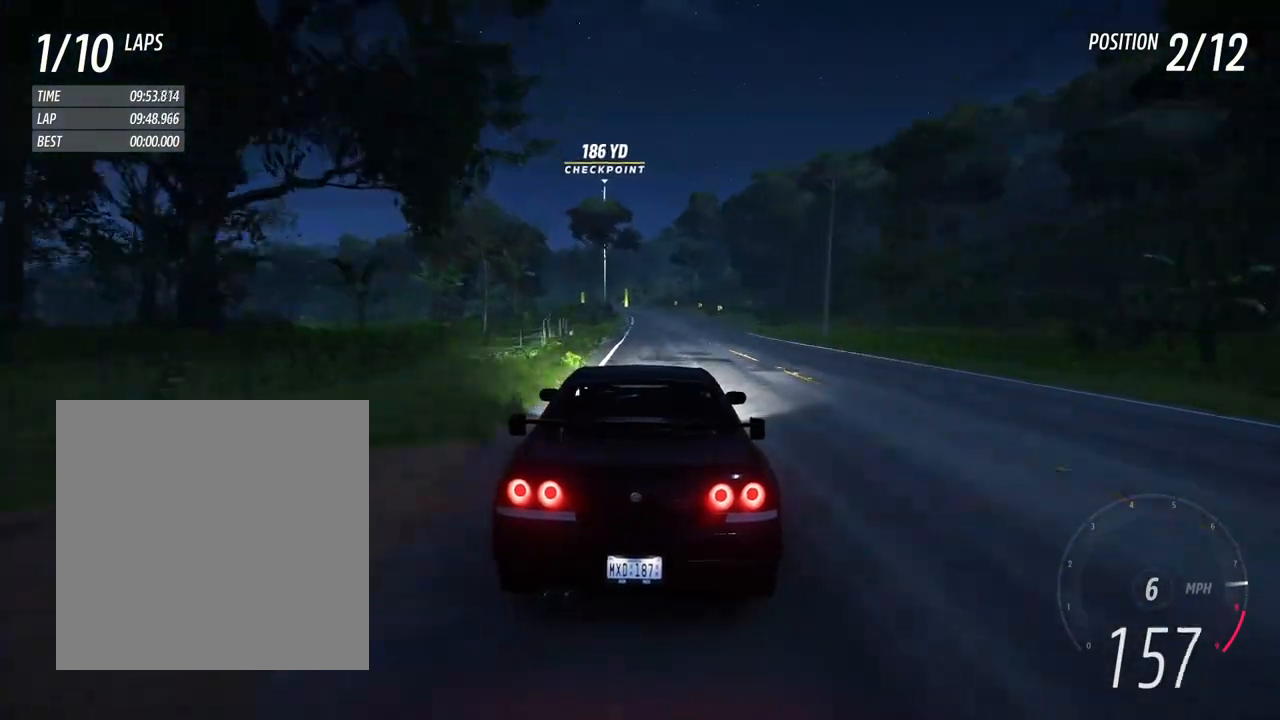
{"buttons": ["R2"], "left_stick": "center", "right_stick": "center", "events": [[100, "left_stick", "right"], [250, "left_stick", "center"]]}
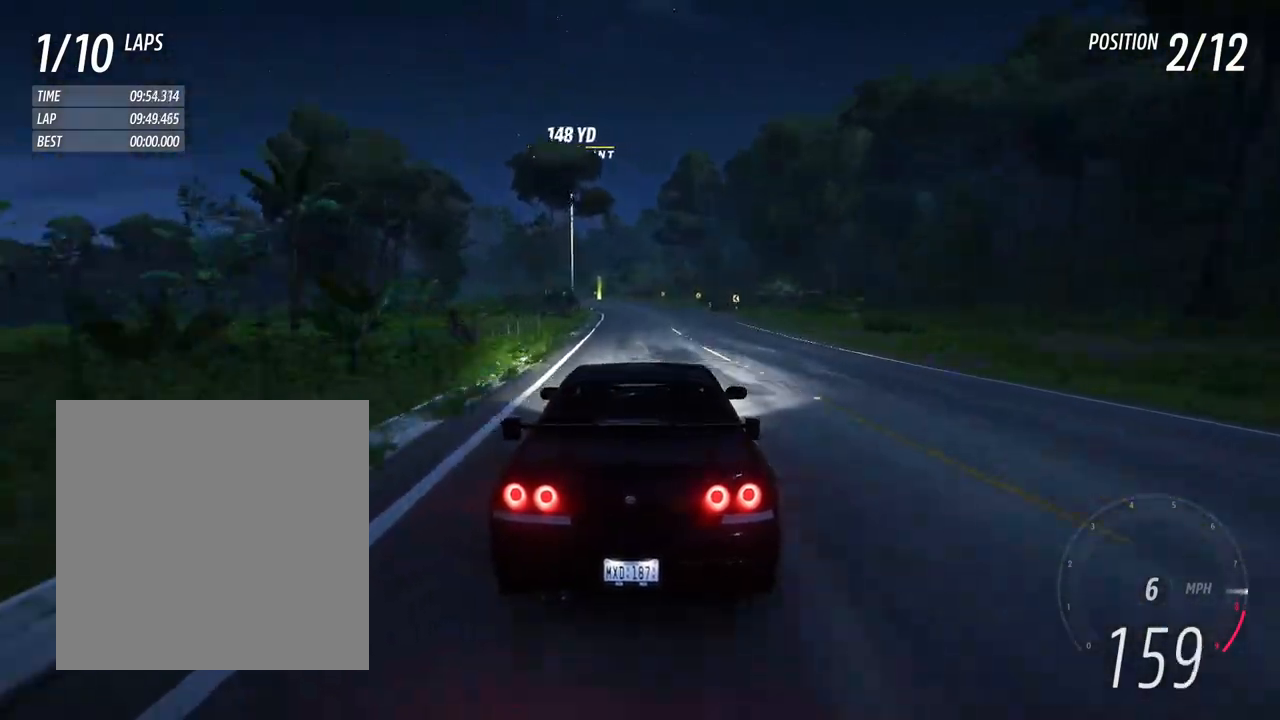
{"buttons": ["R2"], "left_stick": "left", "right_stick": "center", "events": [[167, "left_stick", "left"], [350, "left_stick", "center"], [483, "left_stick", "left"]]}
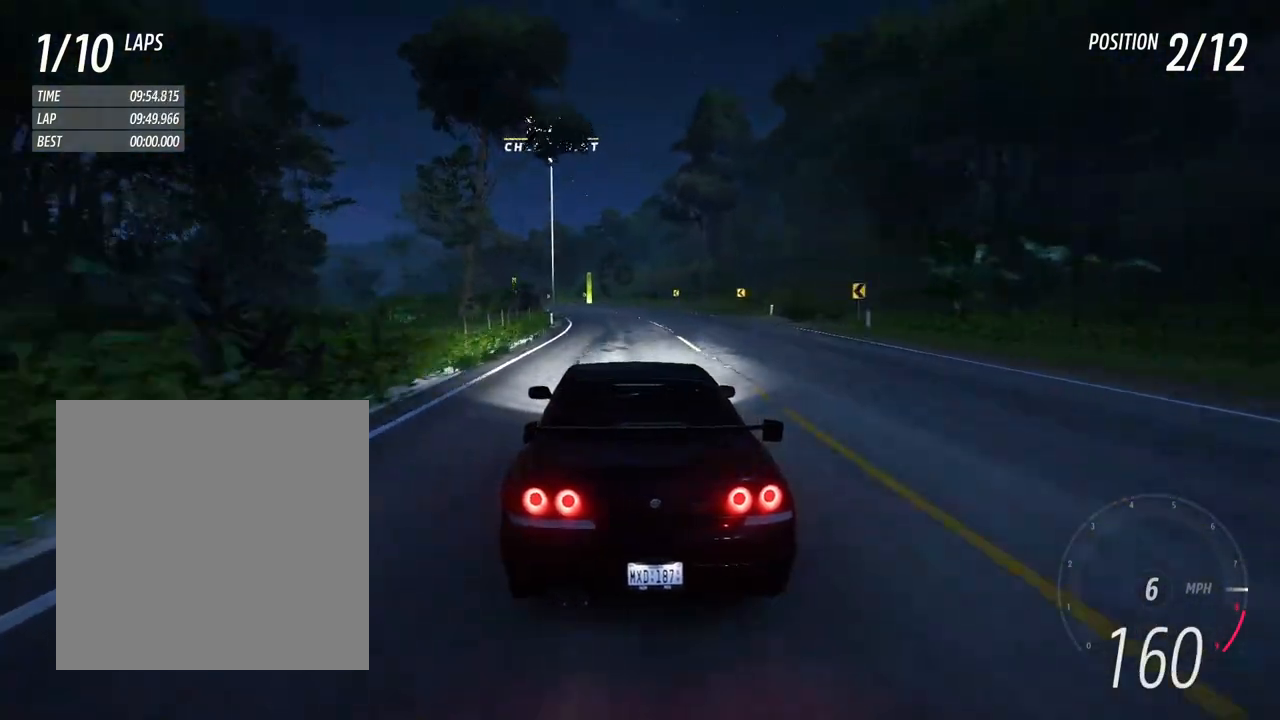
{"buttons": ["L2", "R2"], "left_stick": "left", "right_stick": "center", "events": [[100, "left_stick", "center"], [267, "left_stick", "left"], [433, "L2", "down"]]}
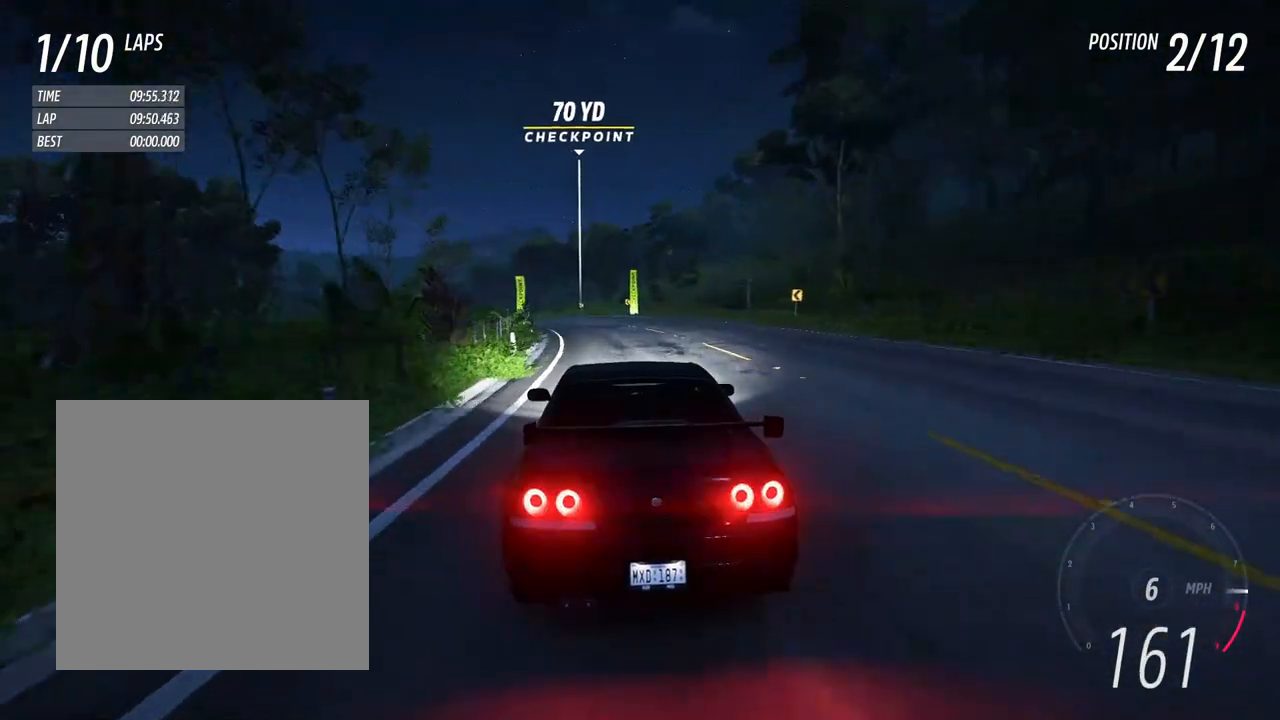
{"buttons": ["R2"], "left_stick": "left", "right_stick": "center", "events": [[33, "R2", "up"], [100, "L2", "up"], [283, "R2", "down"], [283, "left_stick", "center"], [433, "left_stick", "left"]]}
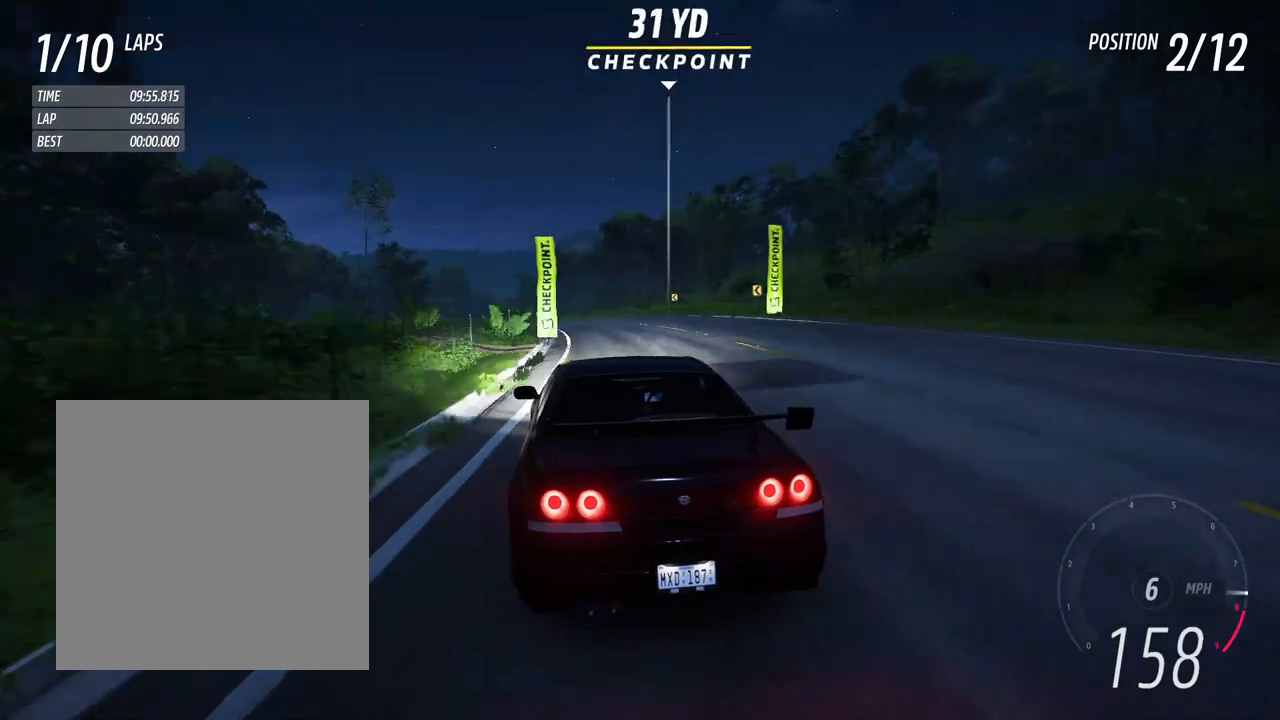
{"buttons": ["R2"], "left_stick": "left", "right_stick": "center", "events": []}
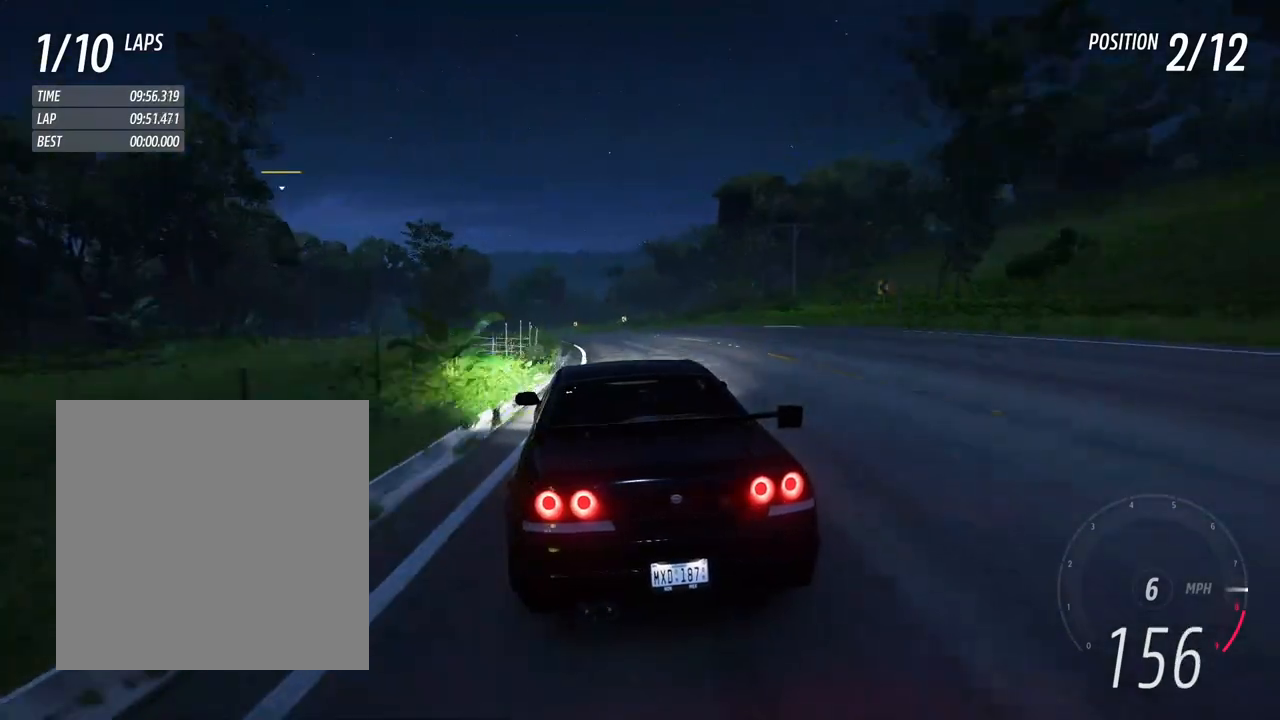
{"buttons": ["L2", "R2"], "left_stick": "left", "right_stick": "center", "events": [[467, "L2", "down"]]}
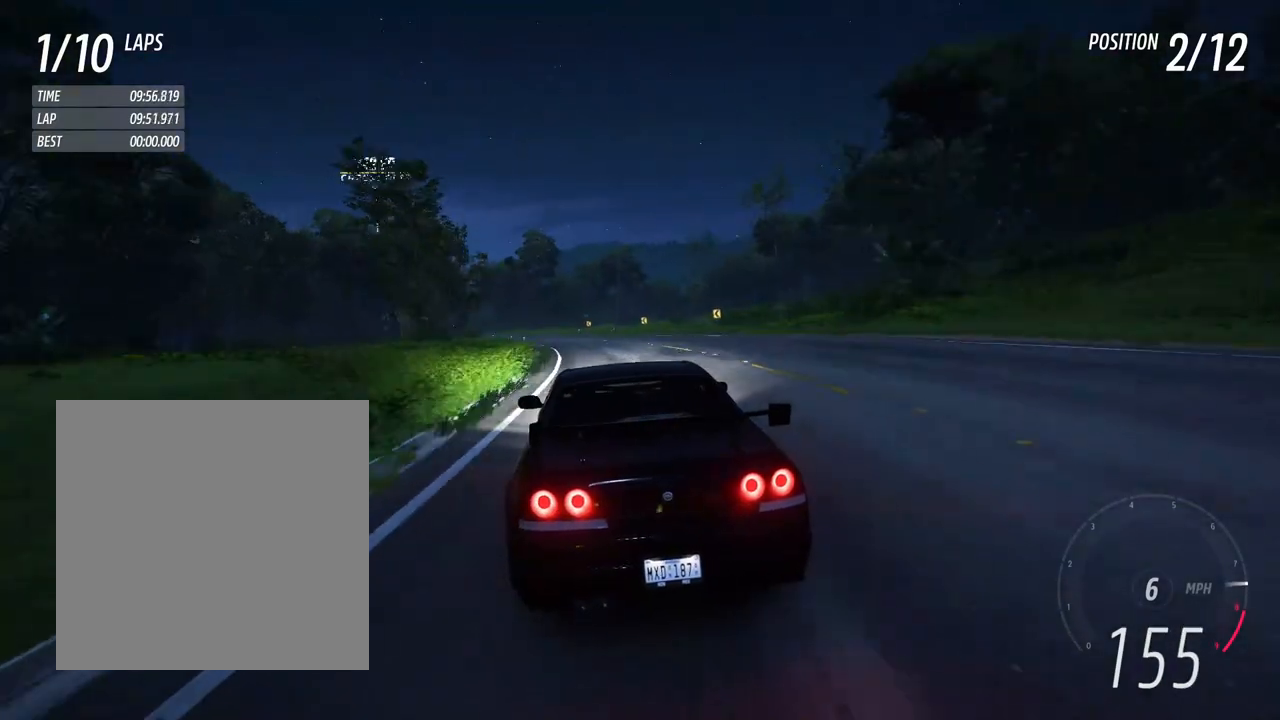
{"buttons": ["R2"], "left_stick": "left", "right_stick": "center", "events": [[67, "L2", "up"]]}
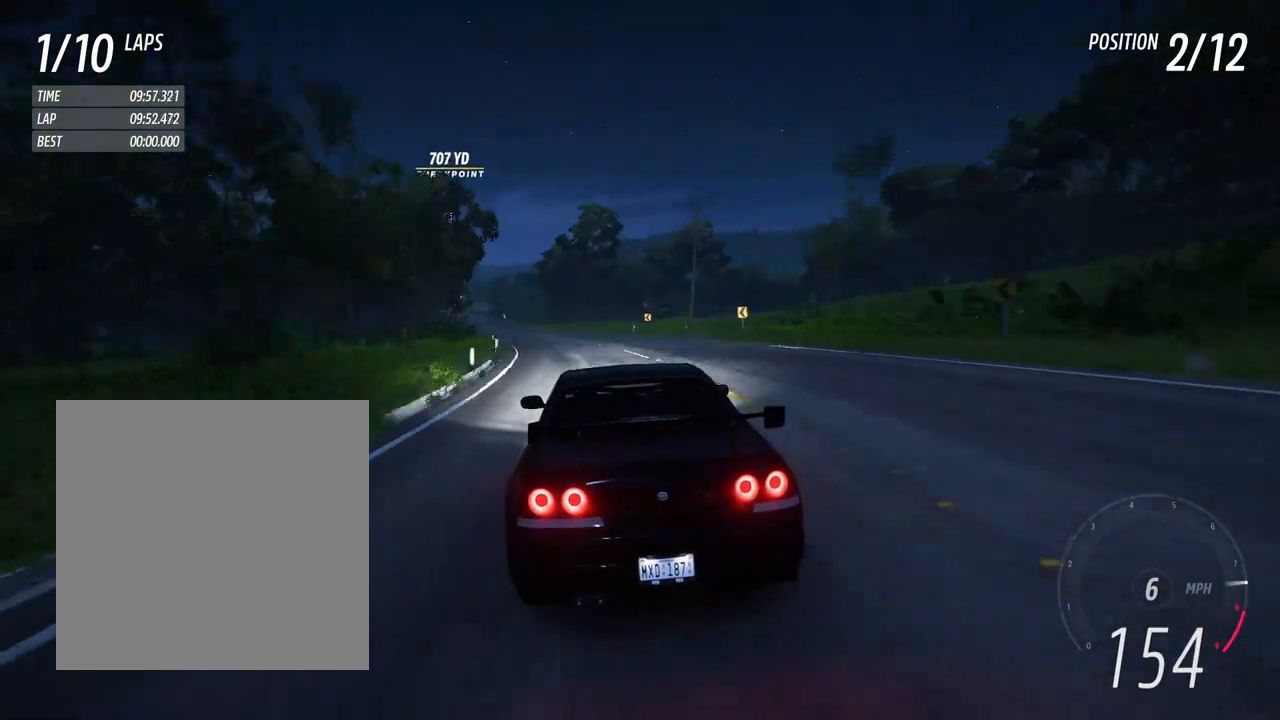
{"buttons": ["R2"], "left_stick": "left", "right_stick": "center", "events": [[250, "left_stick", "center"], [317, "left_stick", "left"]]}
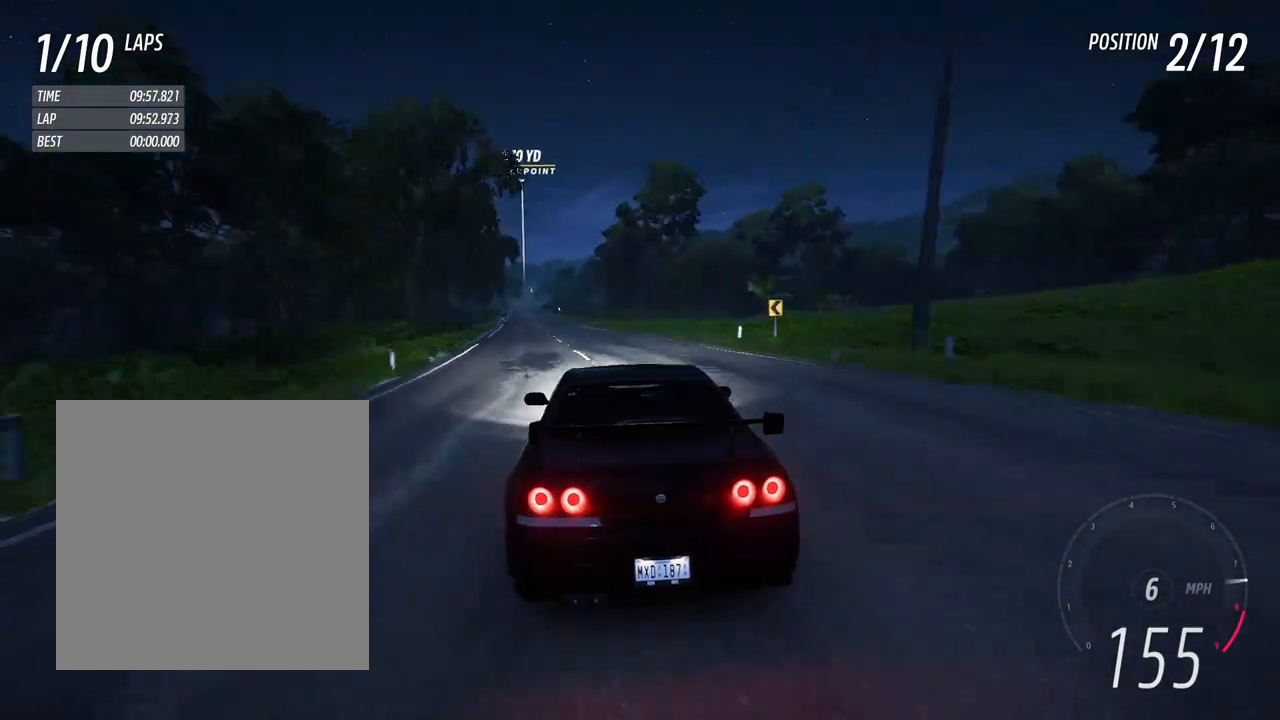
{"buttons": ["R2"], "left_stick": "center", "right_stick": "center", "events": [[100, "left_stick", "center"], [200, "left_stick", "left"], [367, "left_stick", "center"]]}
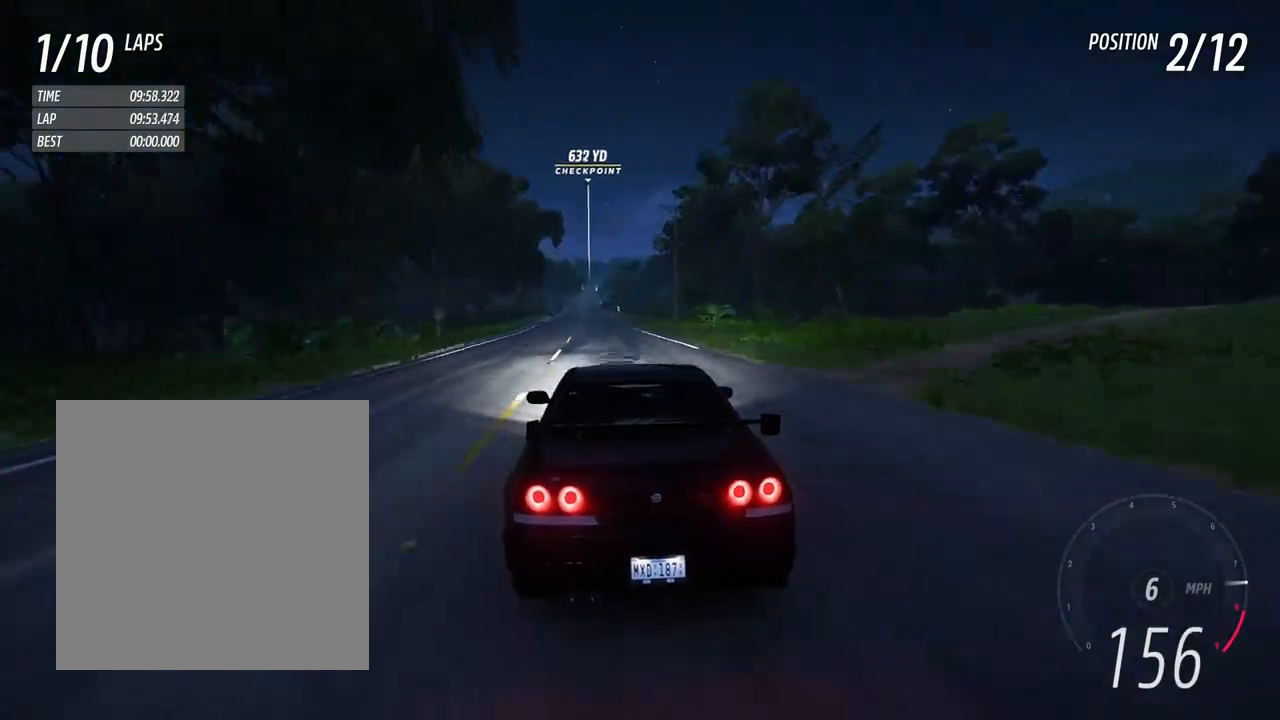
{"buttons": ["R2"], "left_stick": "center", "right_stick": "center", "events": [[100, "left_stick", "left"], [233, "left_stick", "center"]]}
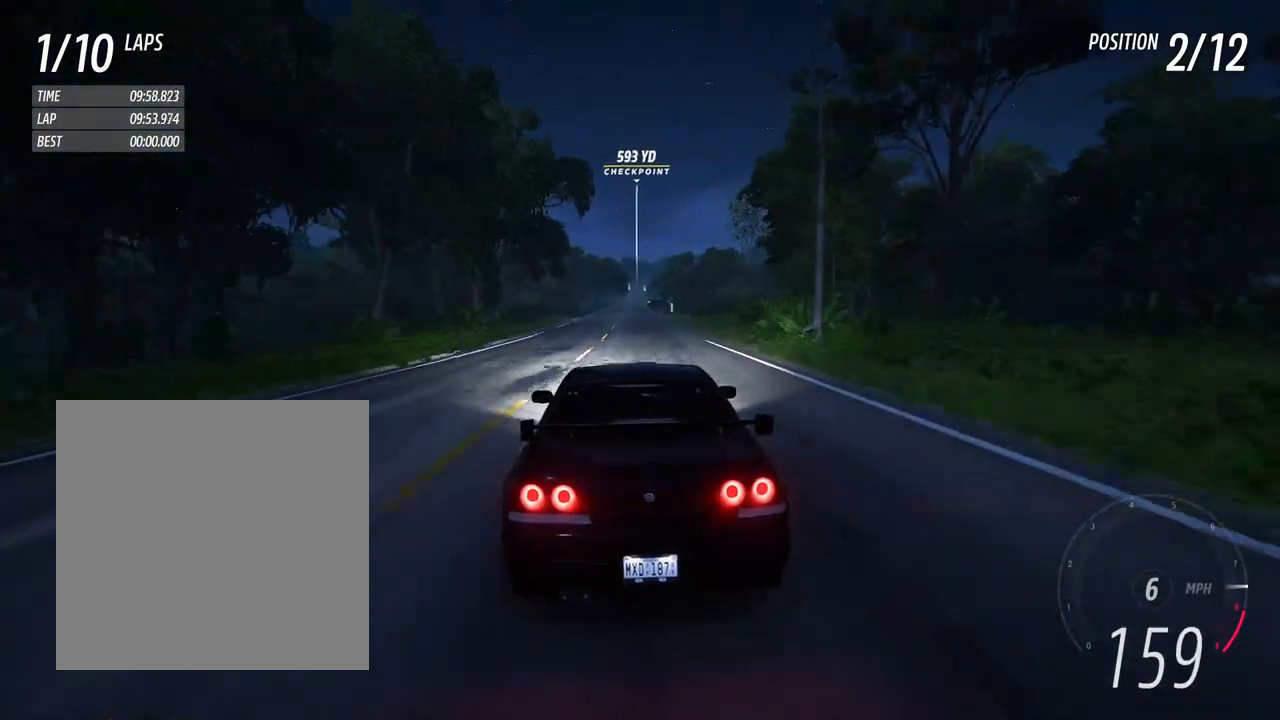
{"buttons": ["R2"], "left_stick": "center", "right_stick": "center", "events": []}
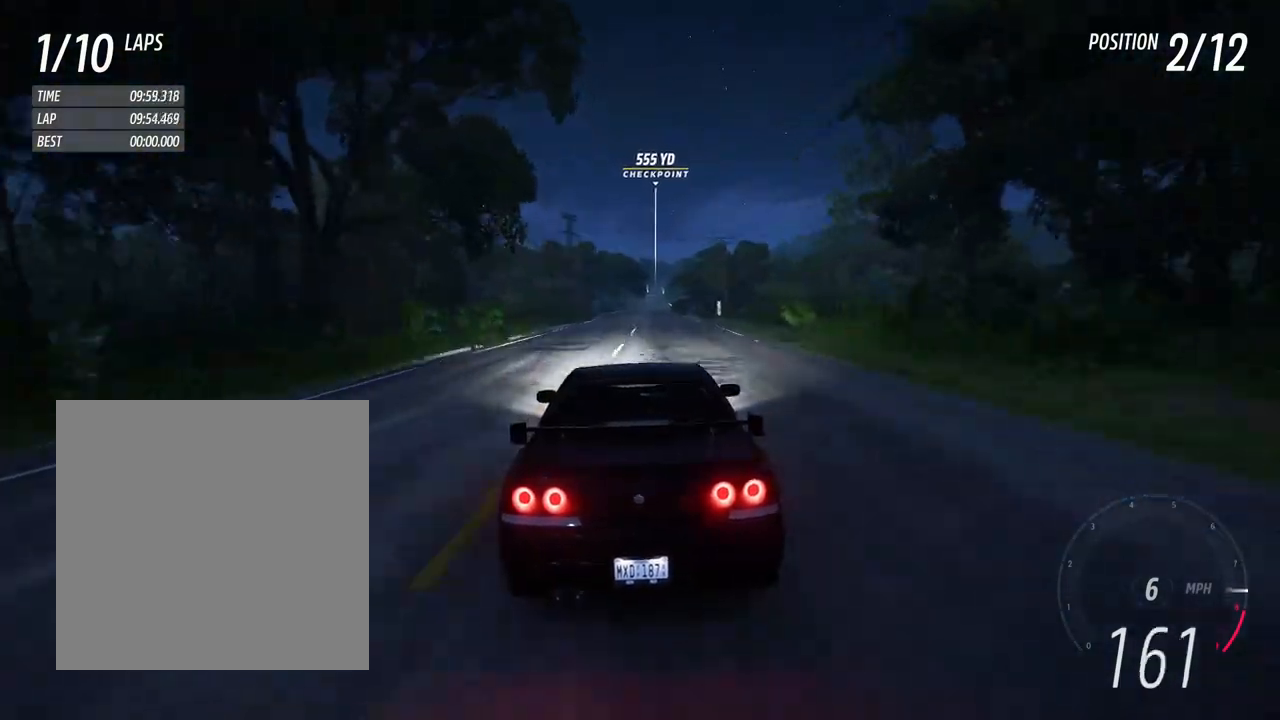
{"buttons": ["R2"], "left_stick": "center", "right_stick": "center", "events": []}
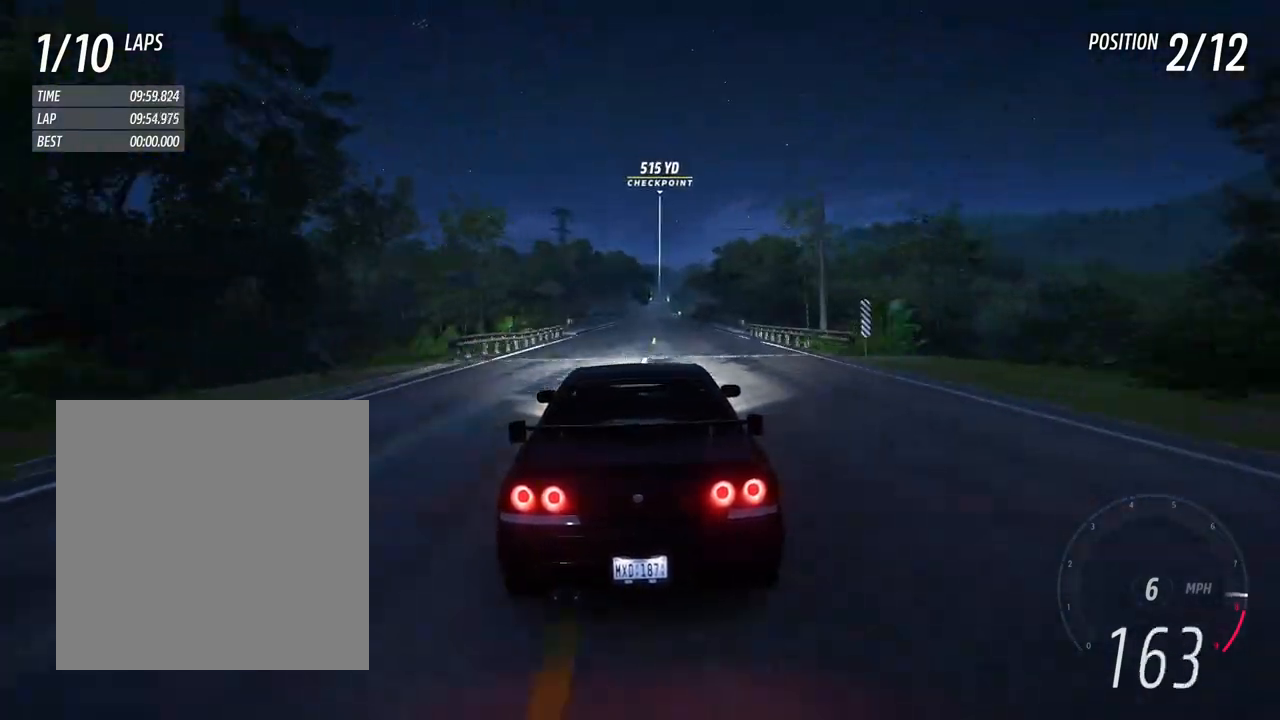
{"buttons": ["R2"], "left_stick": "center", "right_stick": "center", "events": [[217, "left_stick", "right"], [267, "left_stick", "center"]]}
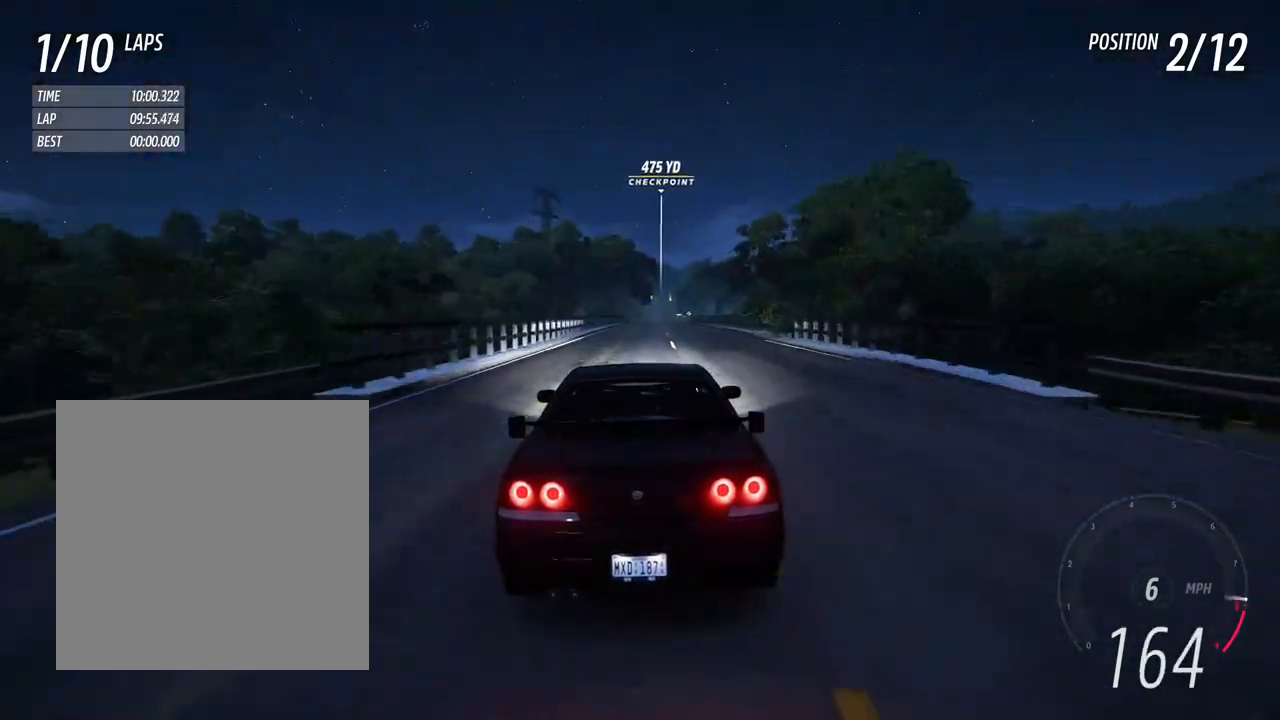
{"buttons": ["R2"], "left_stick": "center", "right_stick": "center", "events": []}
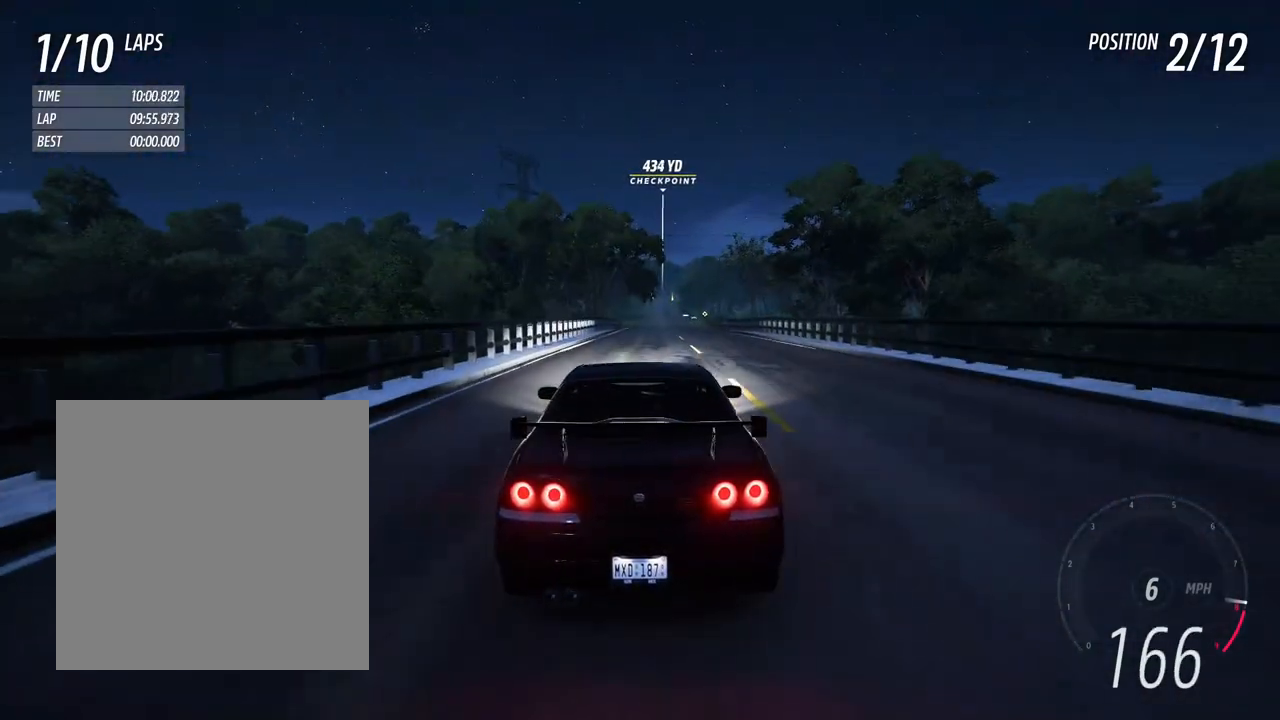
{"buttons": ["R2"], "left_stick": "center", "right_stick": "center", "events": [[33, "left_stick", "right"], [117, "left_stick", "center"]]}
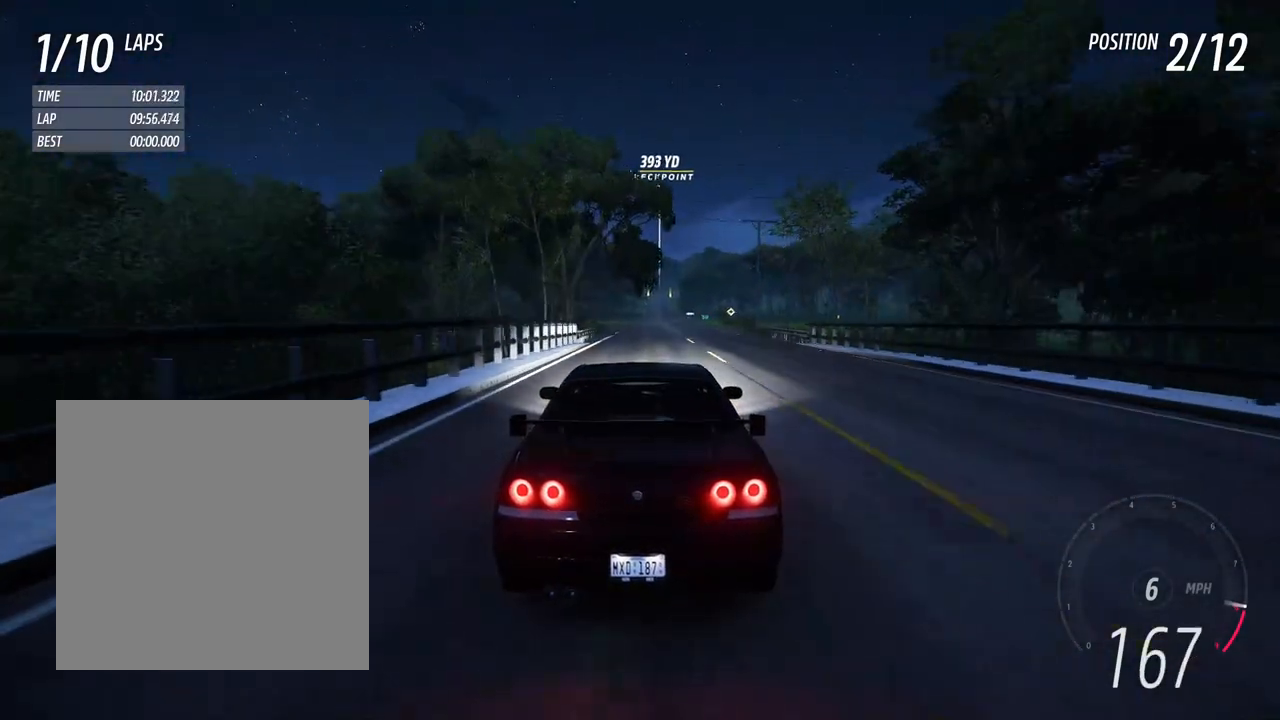
{"buttons": ["R2"], "left_stick": "center", "right_stick": "center", "events": []}
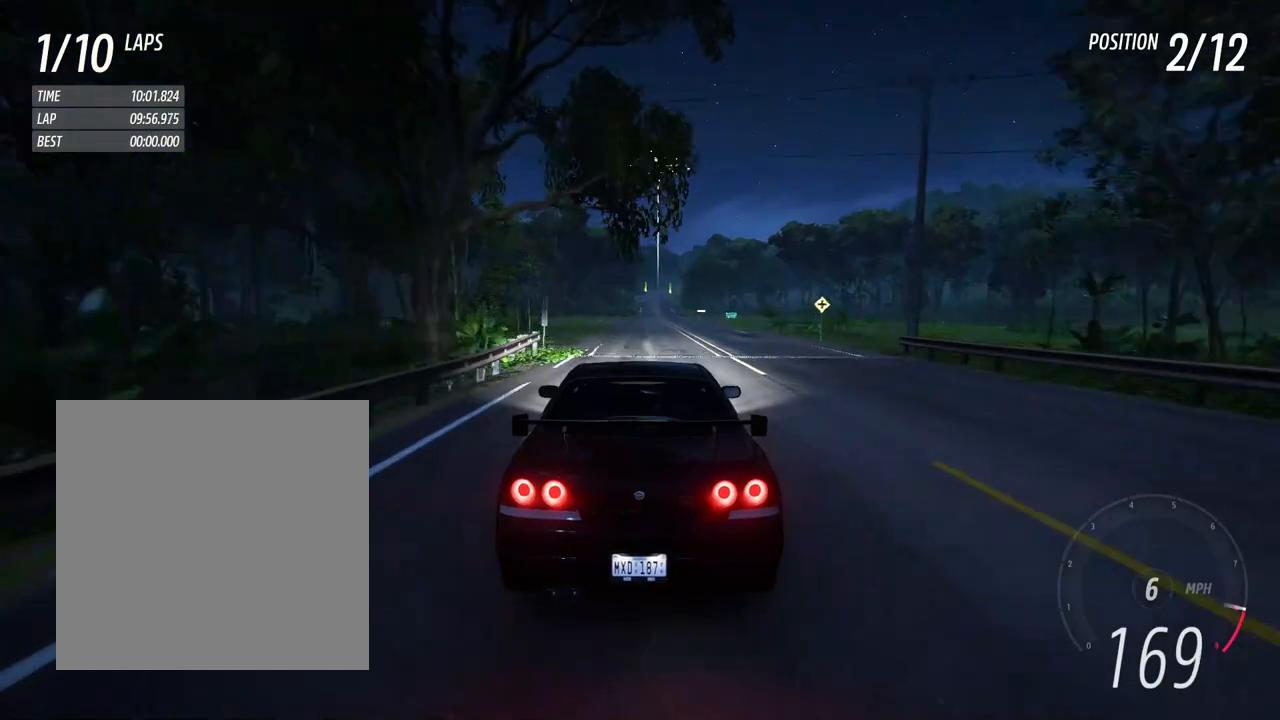
{"buttons": ["R2"], "left_stick": "center", "right_stick": "center", "events": [[417, "left_stick", "right"], [500, "left_stick", "center"]]}
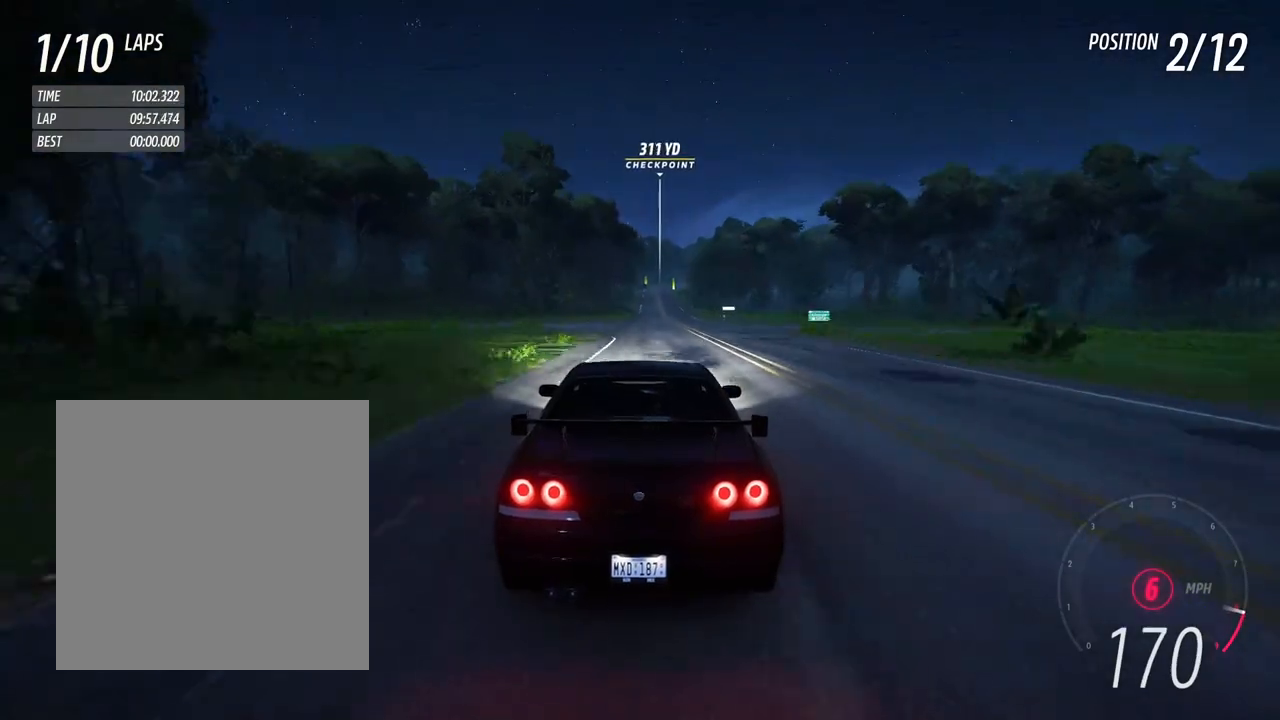
{"buttons": ["R2"], "left_stick": "center", "right_stick": "center", "events": [[33, "right_stick", "down-left"], [67, "R2", "up"], [150, "right_stick", "center"], [167, "R2", "down"]]}
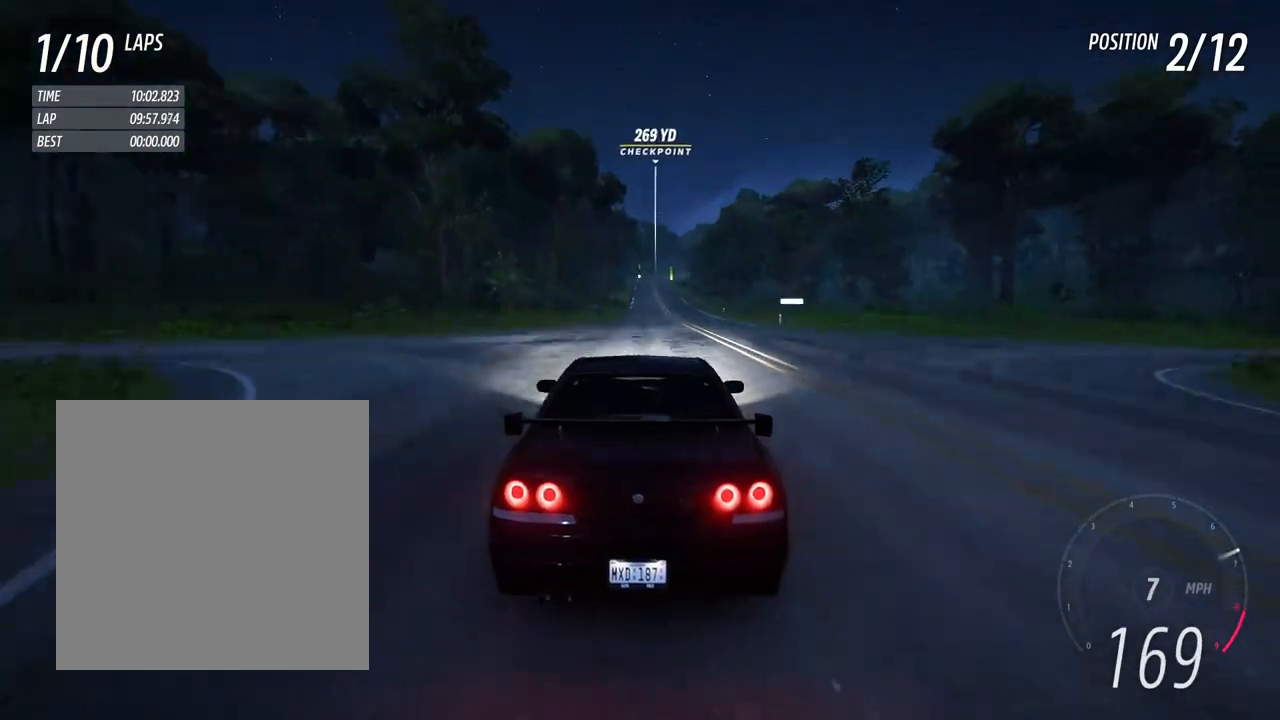
{"buttons": ["R2"], "left_stick": "center", "right_stick": "center", "events": []}
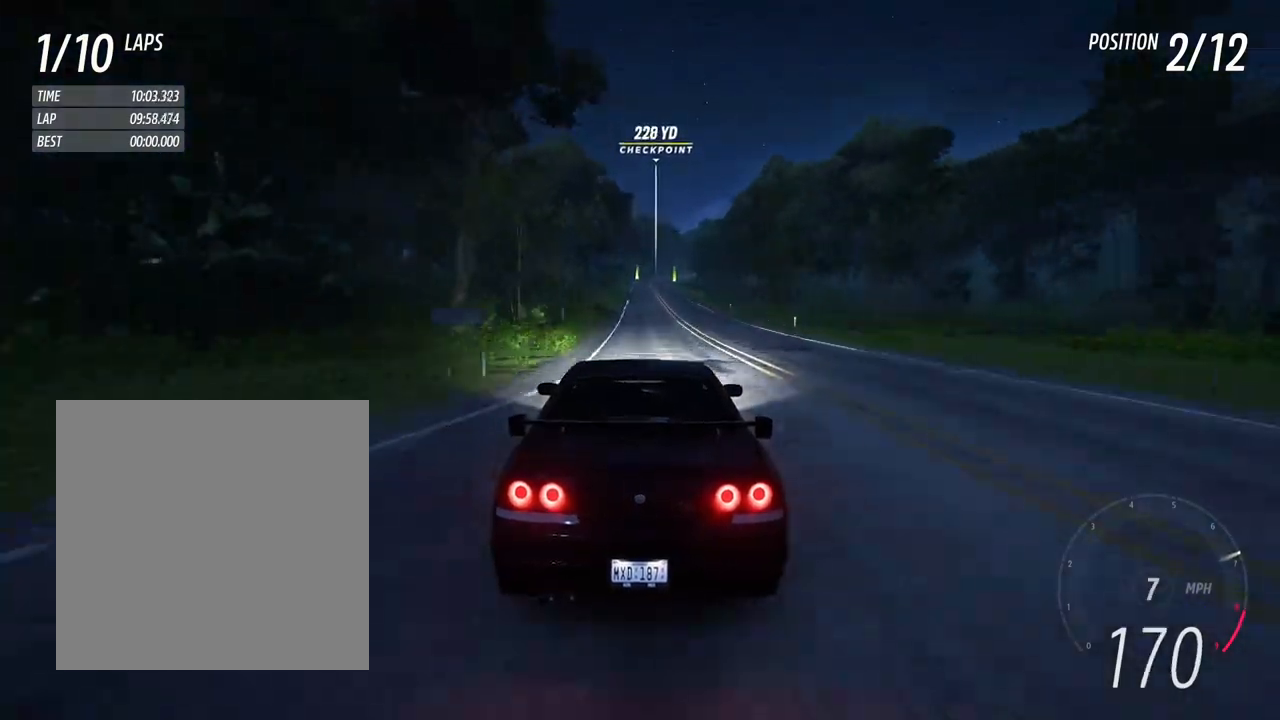
{"buttons": ["R2"], "left_stick": "center", "right_stick": "center", "events": []}
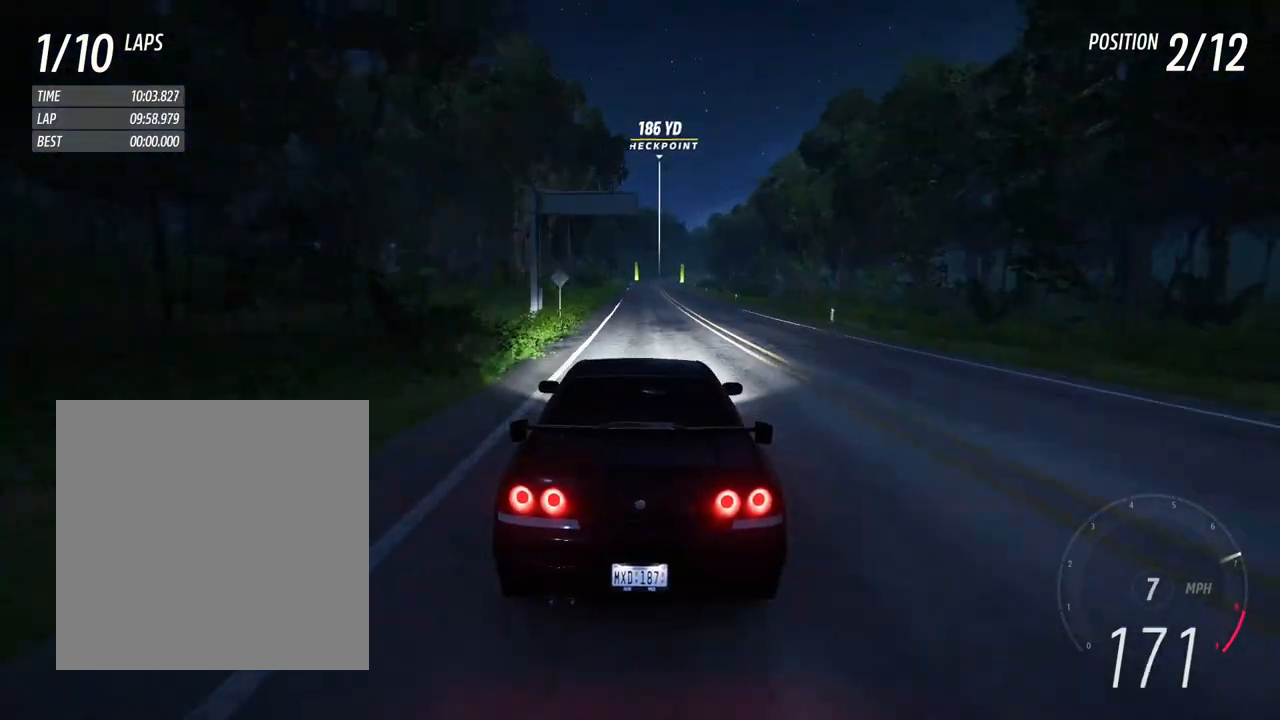
{"buttons": ["R2"], "left_stick": "center", "right_stick": "center", "events": []}
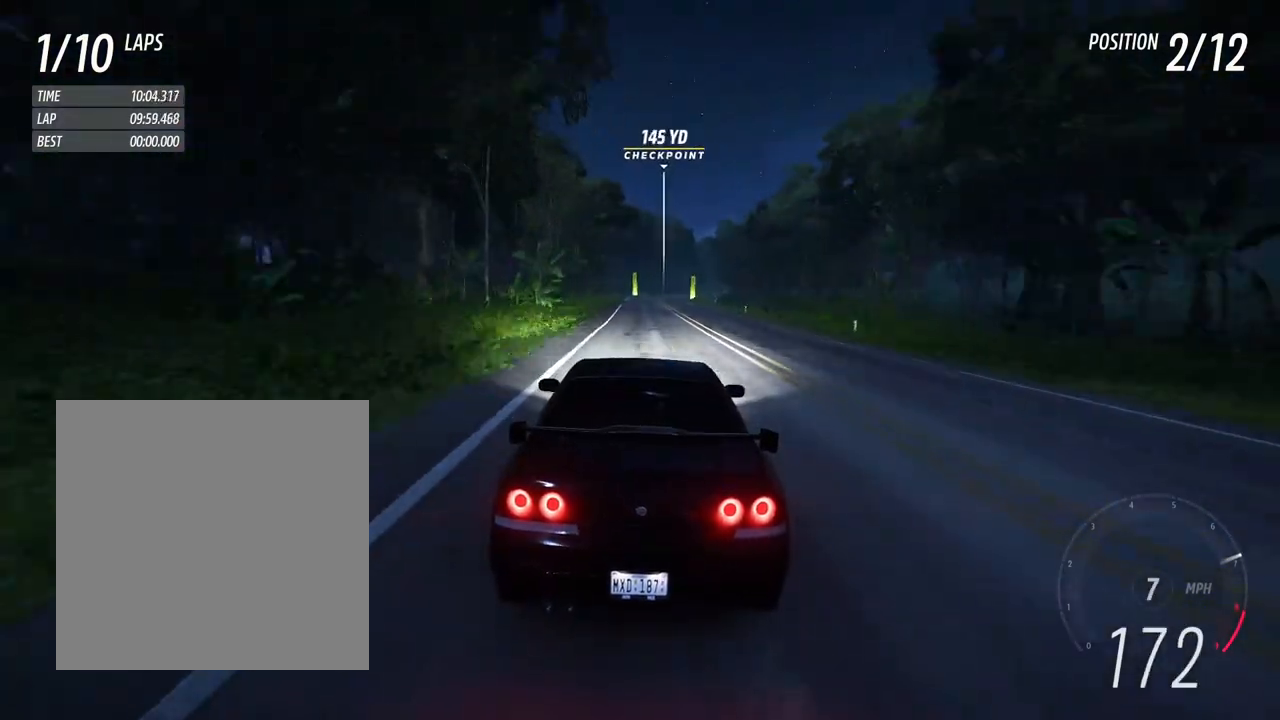
{"buttons": ["R2"], "left_stick": "right", "right_stick": "center", "events": [[350, "left_stick", "right"]]}
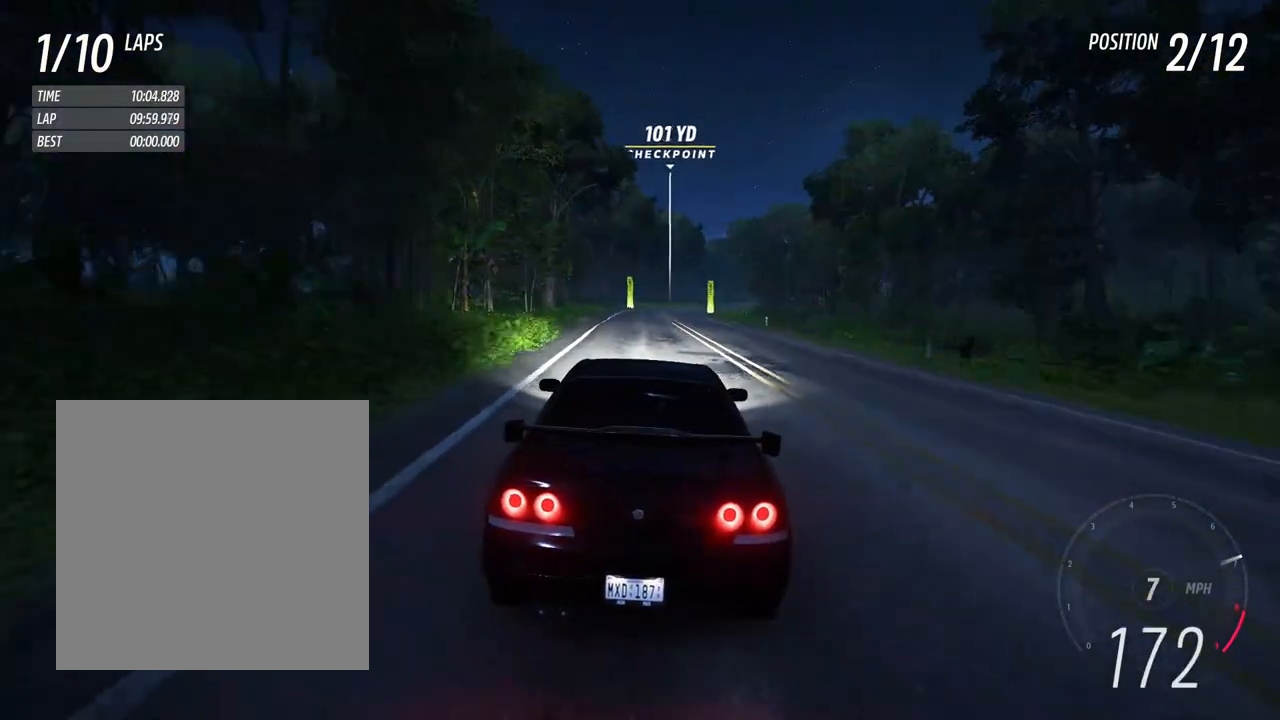
{"buttons": ["R2"], "left_stick": "center", "right_stick": "center", "events": [[50, "left_stick", "center"], [167, "left_stick", "right"], [350, "left_stick", "center"]]}
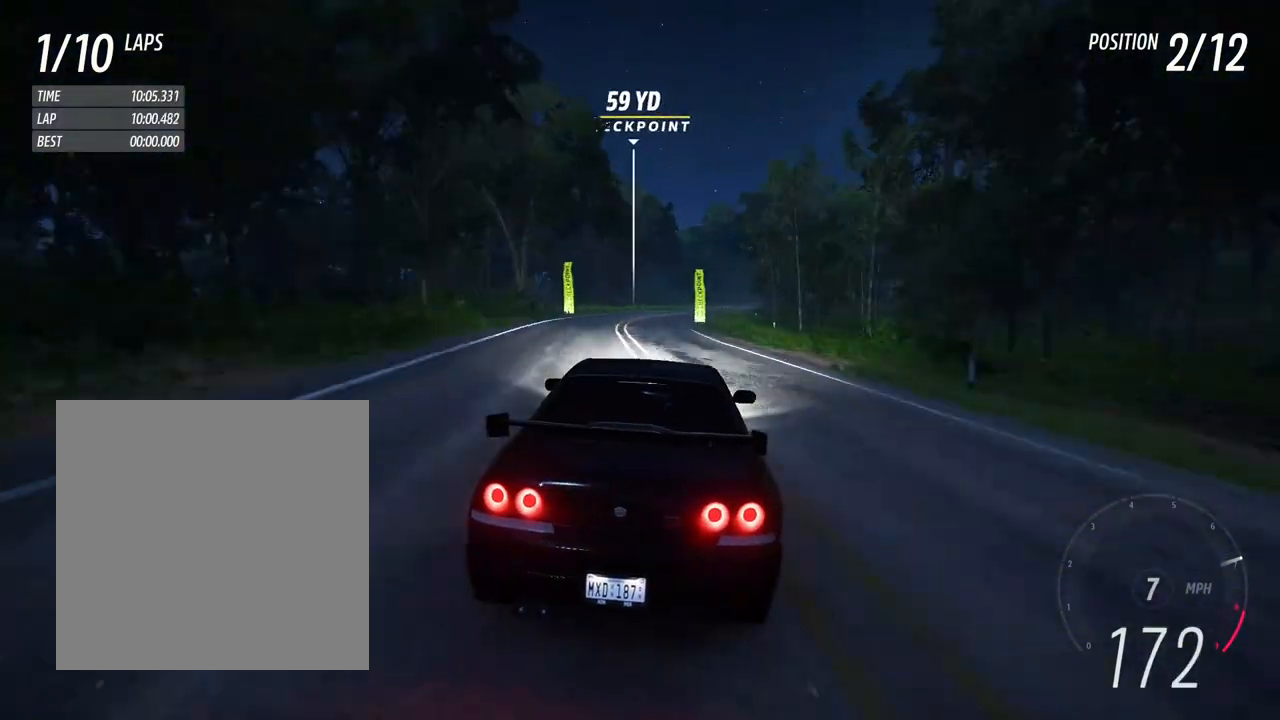
{"buttons": ["R2"], "left_stick": "center", "right_stick": "center", "events": [[33, "left_stick", "right"], [183, "left_stick", "center"], [300, "left_stick", "right"], [500, "left_stick", "center"]]}